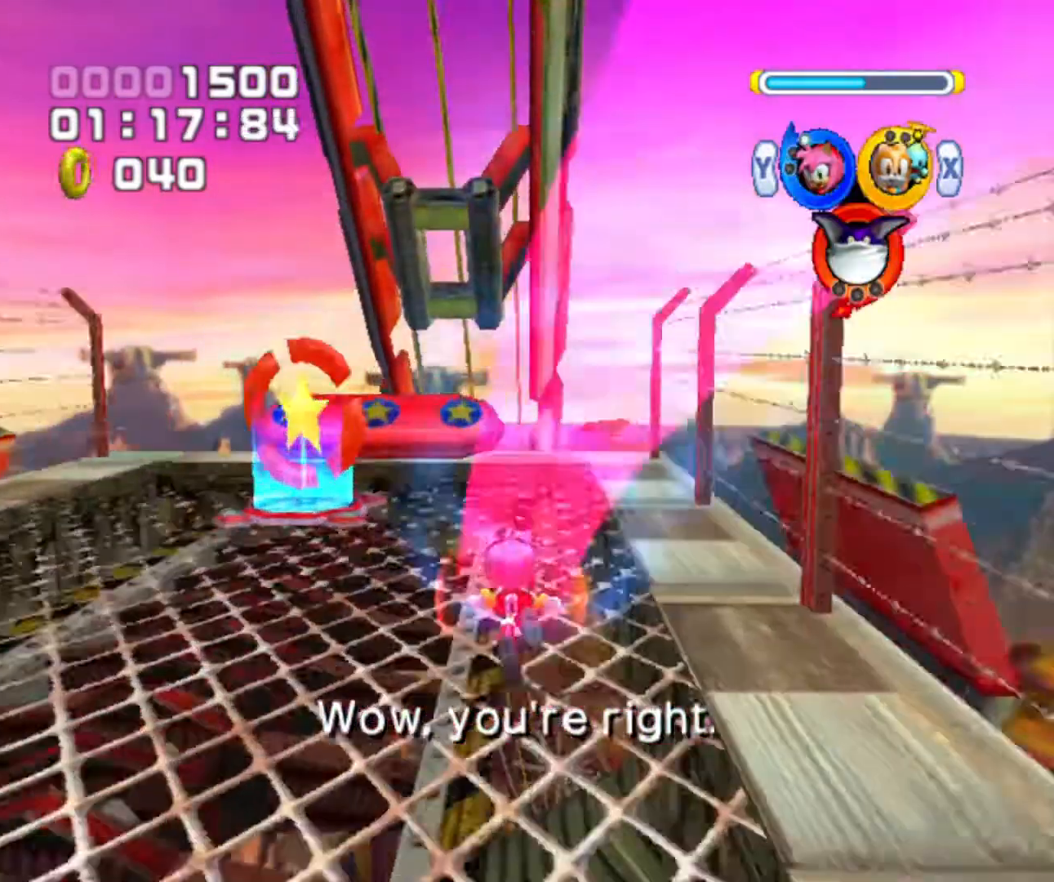
Gameplay with a controller (Nintendo layout); each line is a JSON object with the inputs held at the frame after it. "events" lists button and stick changes between this image and that frame as [ms after this image, input, new state], when the widget could be followed in between. Not read: L3 R3.
{"buttons": [], "left_stick": "up-left", "right_stick": "center", "events": [[233, "left_stick", "up-left"]]}
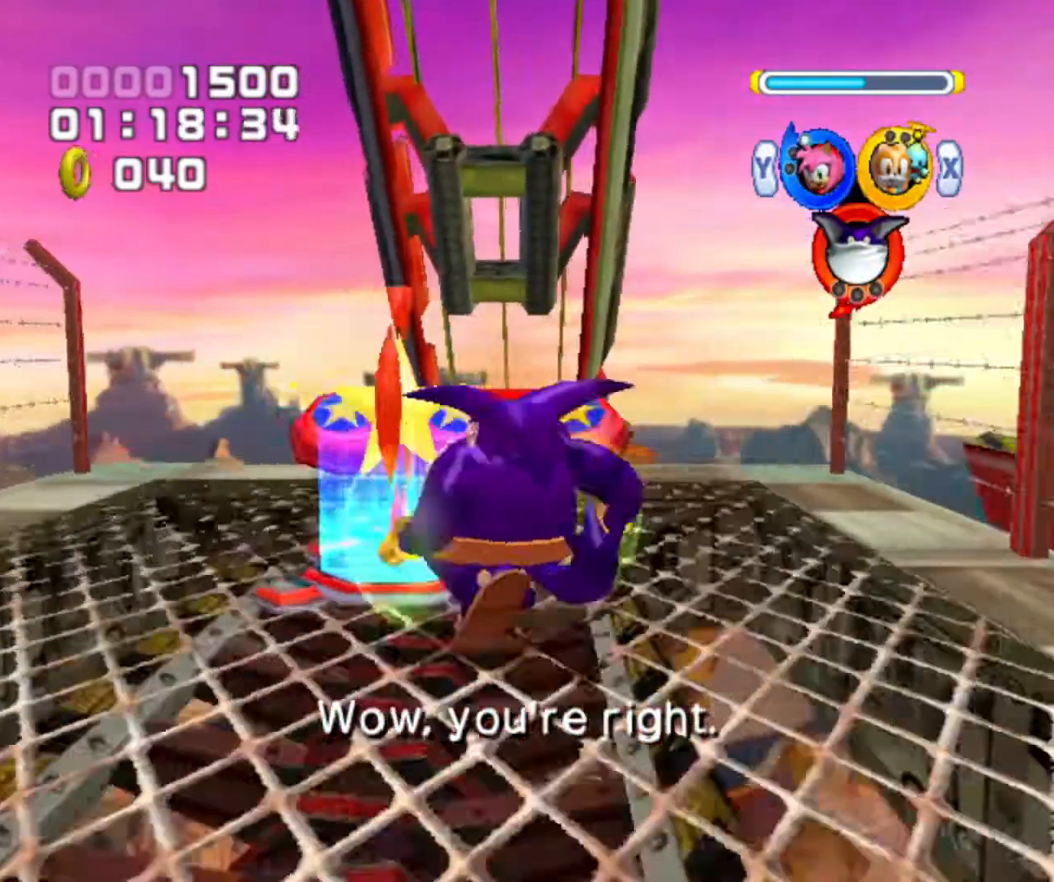
{"buttons": [], "left_stick": "up", "right_stick": "center", "events": [[100, "left_stick", "up"]]}
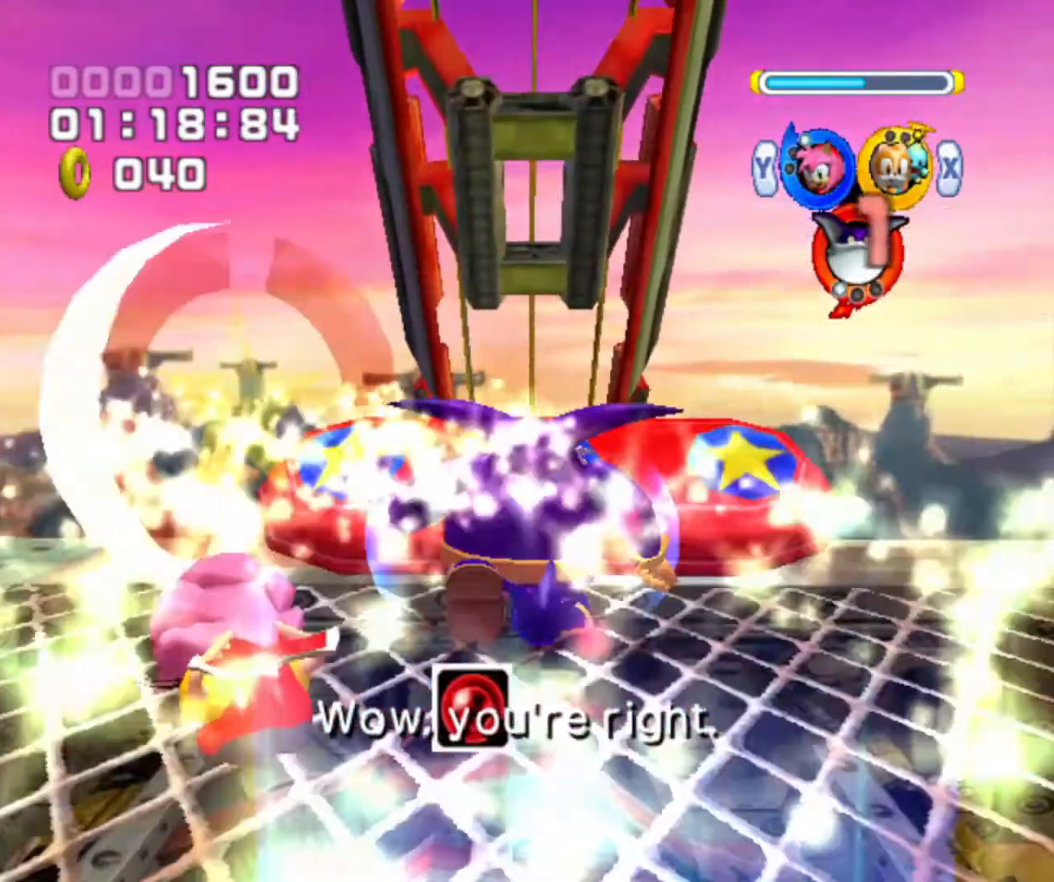
{"buttons": [], "left_stick": "up", "right_stick": "center", "events": []}
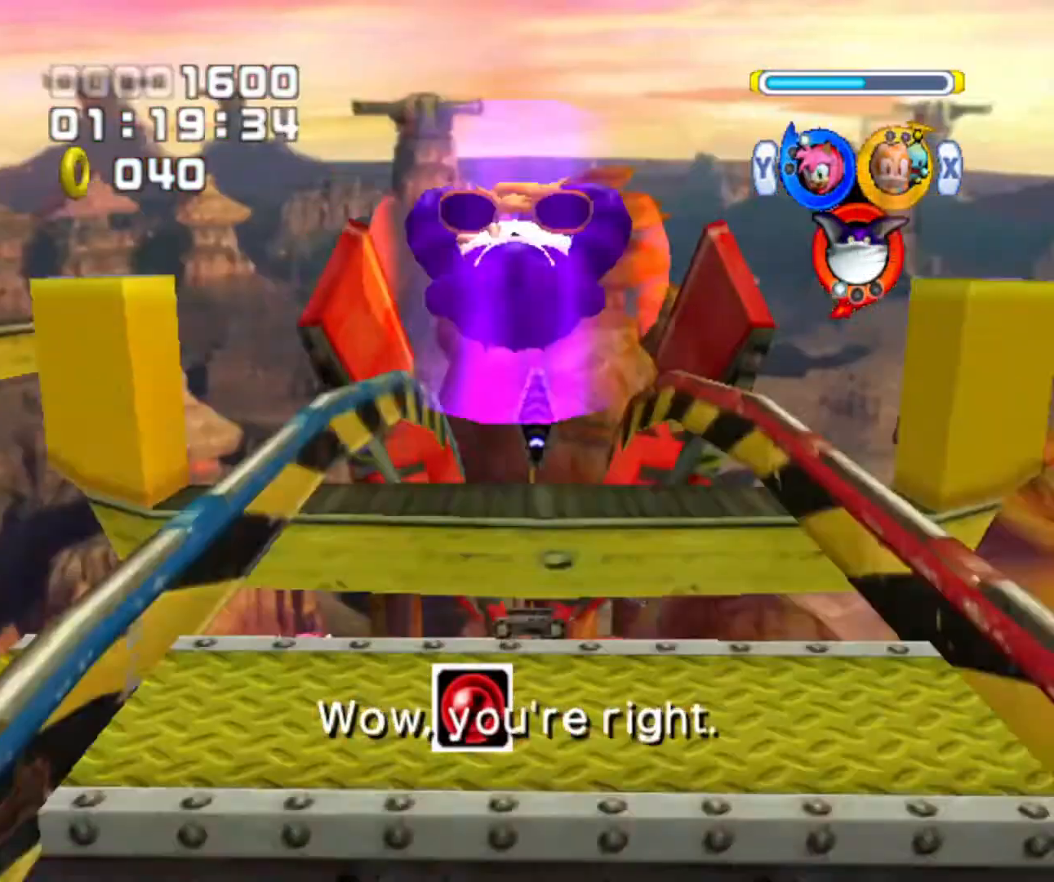
{"buttons": [], "left_stick": "up", "right_stick": "center", "events": []}
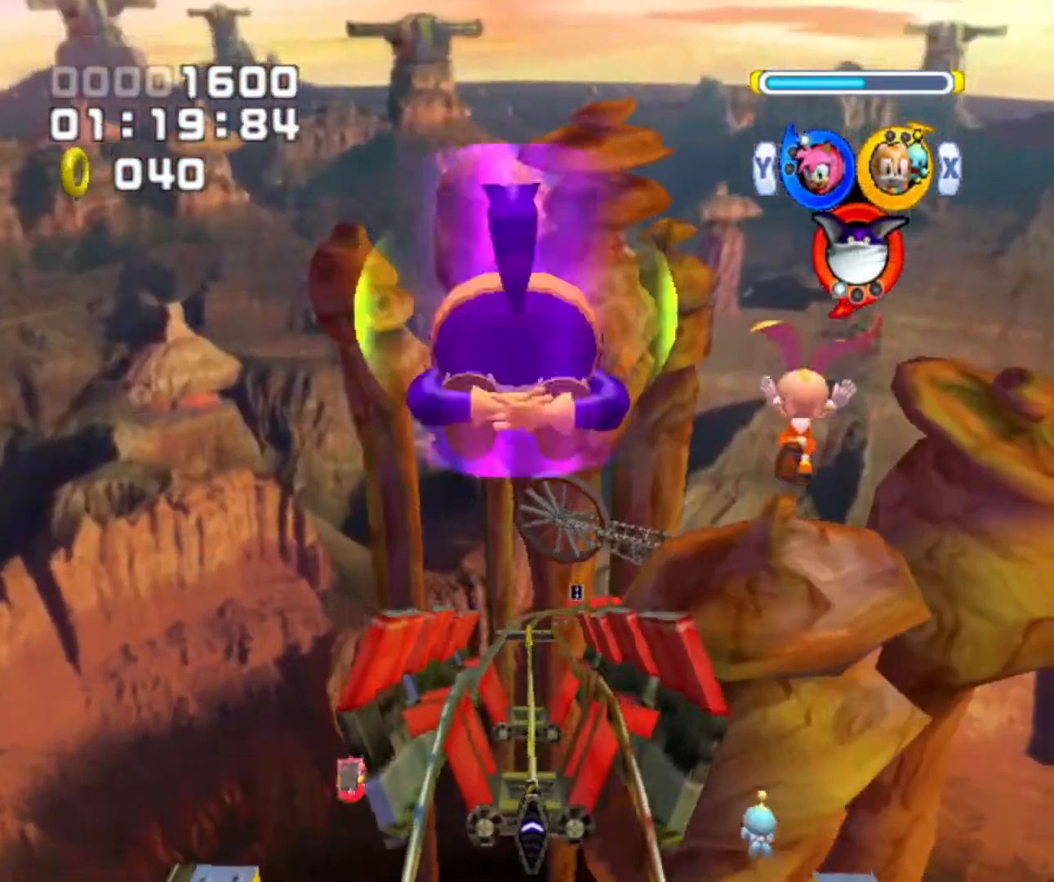
{"buttons": [], "left_stick": "up", "right_stick": "center", "events": []}
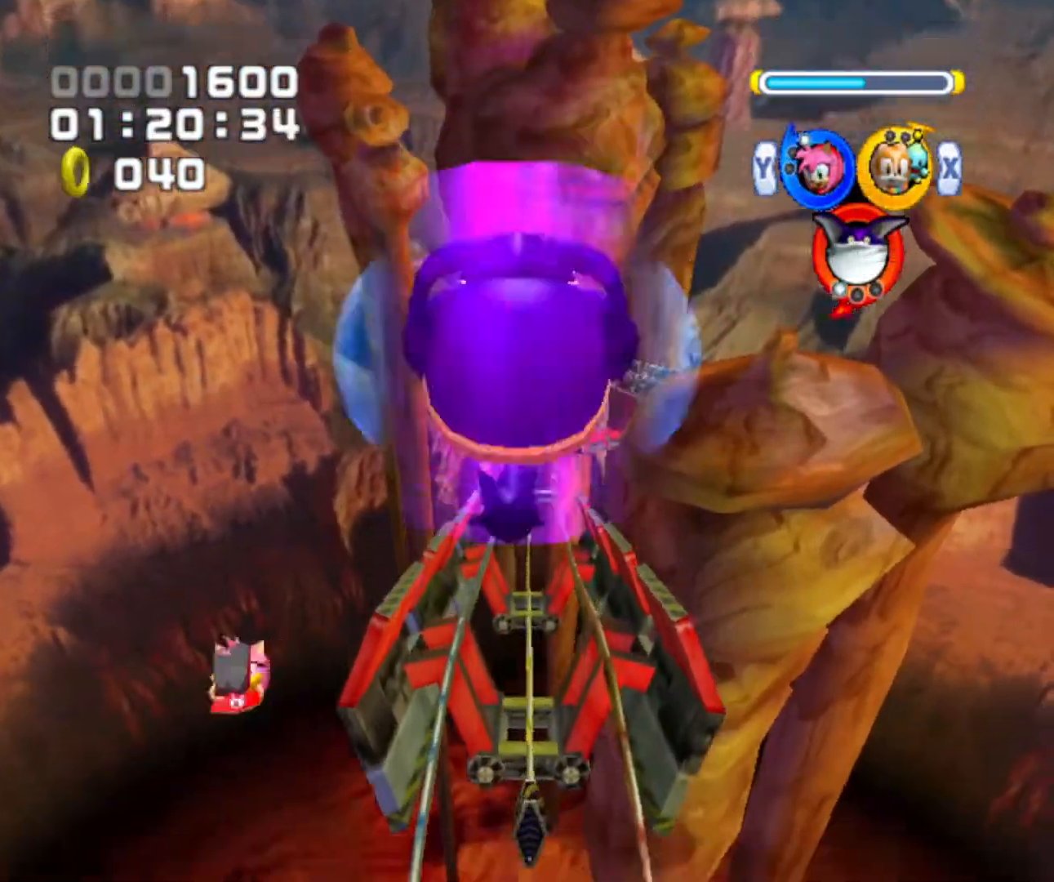
{"buttons": [], "left_stick": "up", "right_stick": "center", "events": []}
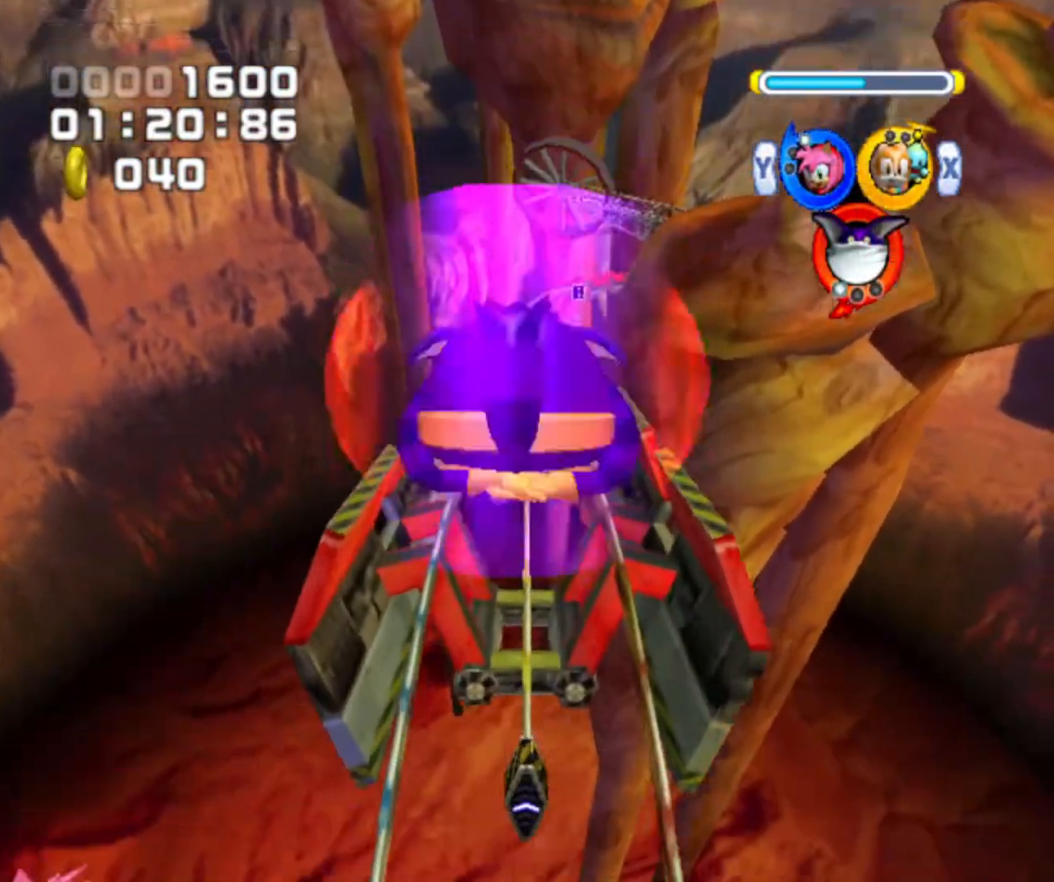
{"buttons": [], "left_stick": "up", "right_stick": "center", "events": [[300, "B", "down"], [400, "B", "up"]]}
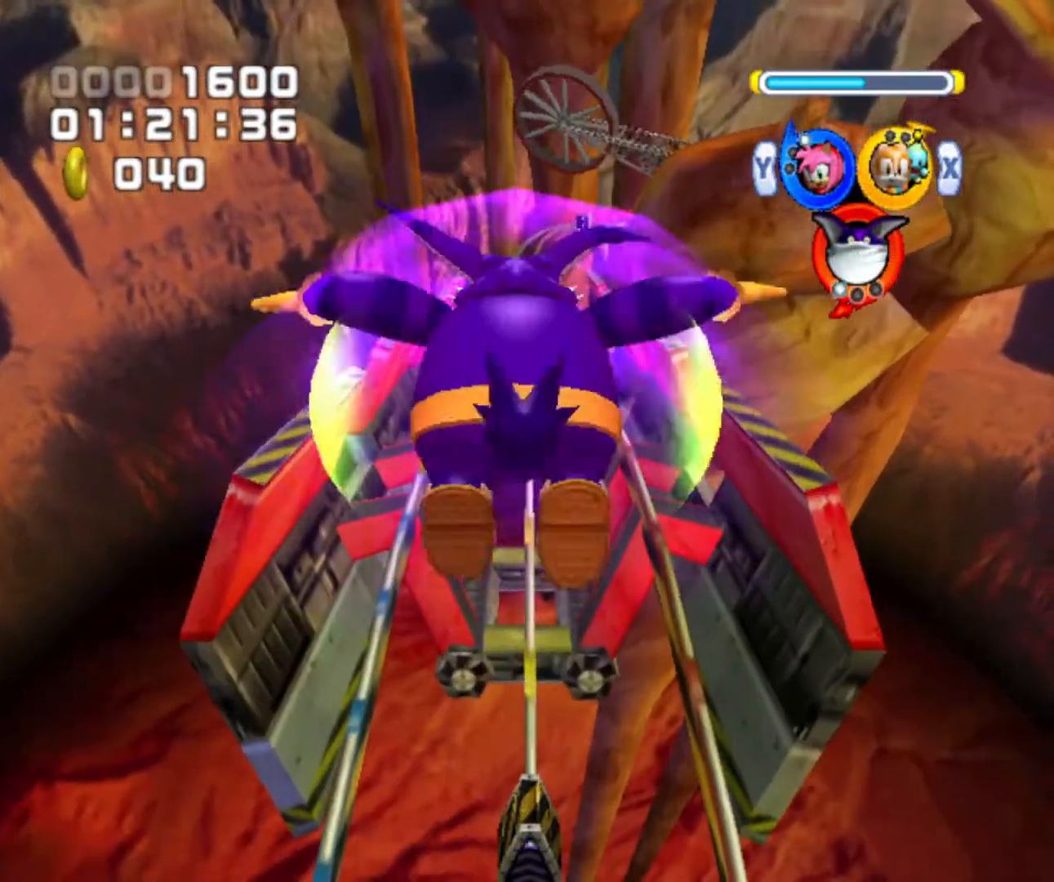
{"buttons": [], "left_stick": "center", "right_stick": "center", "events": [[333, "left_stick", "center"]]}
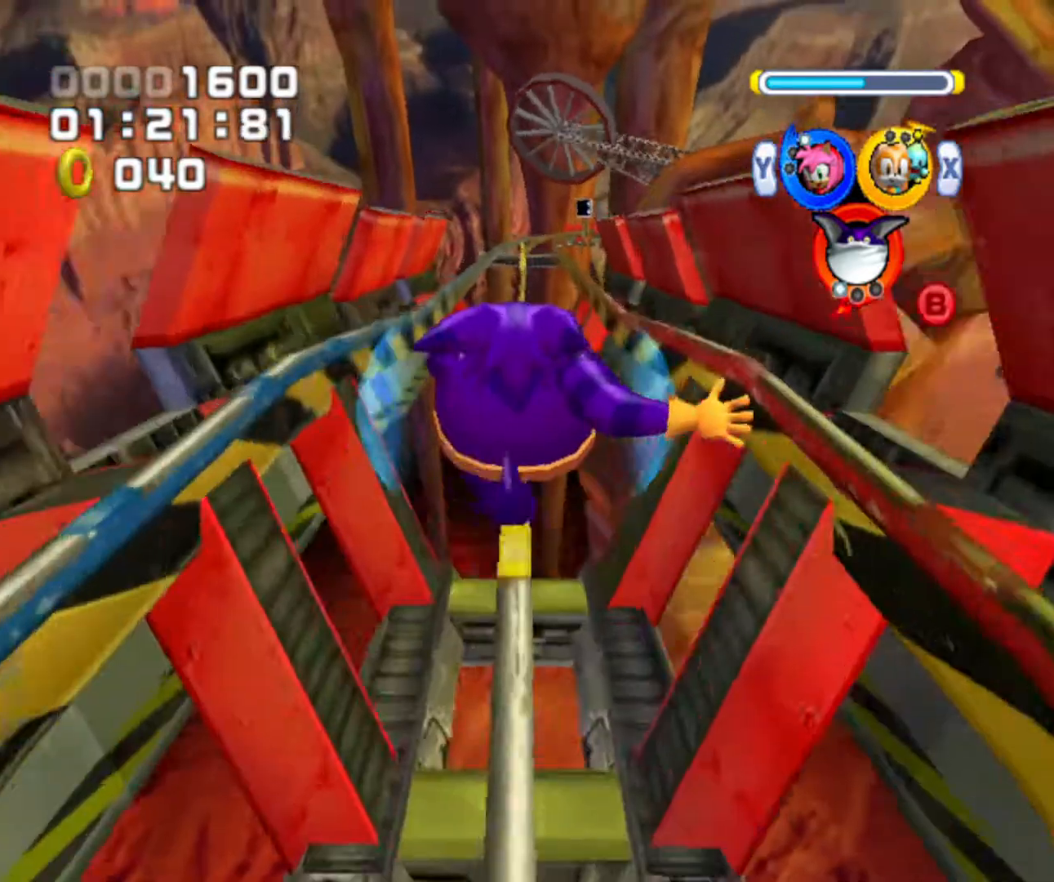
{"buttons": ["B"], "left_stick": "center", "right_stick": "center", "events": [[33, "B", "down"], [33, "Y", "down"], [100, "Y", "up"]]}
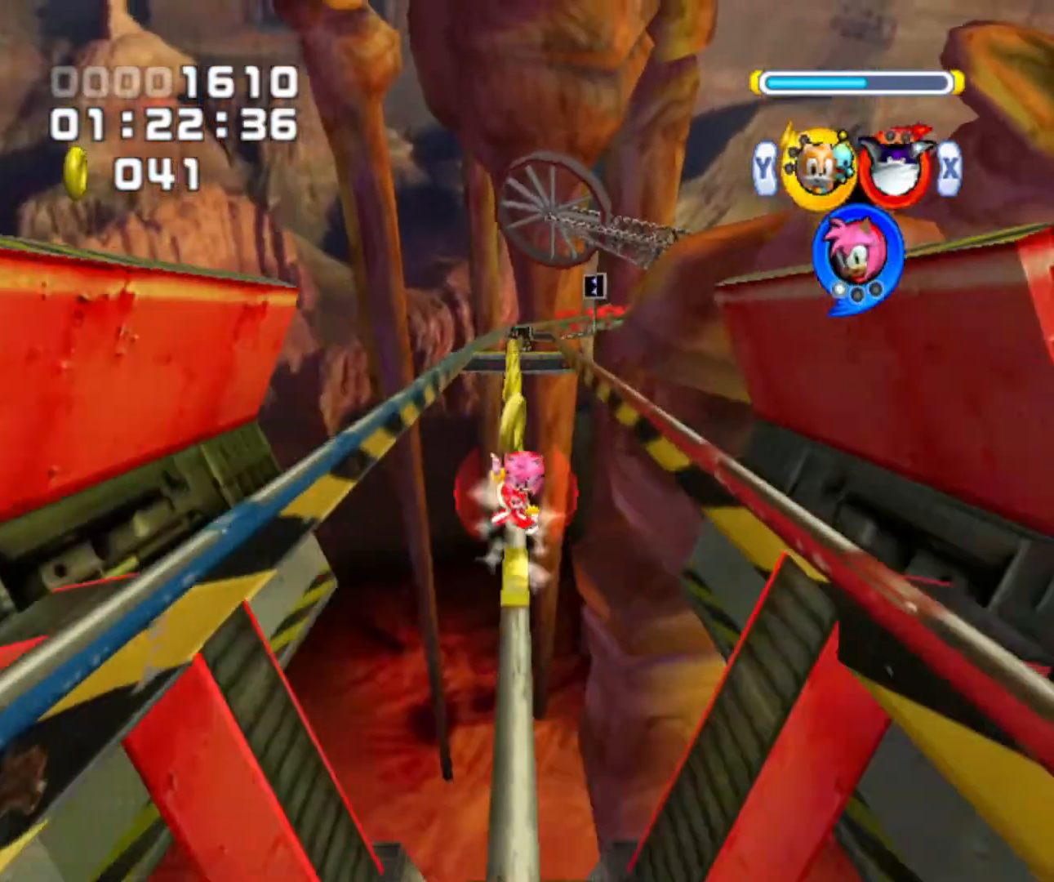
{"buttons": ["B"], "left_stick": "center", "right_stick": "center", "events": []}
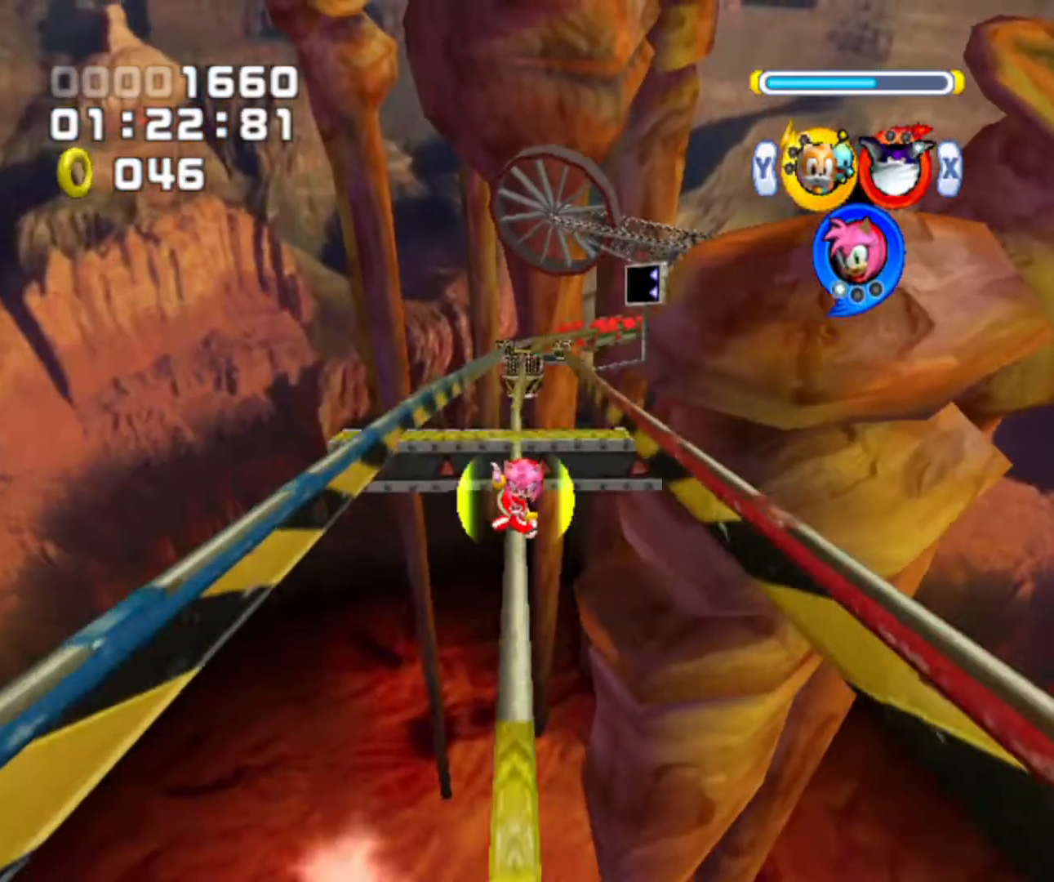
{"buttons": ["B", "Y"], "left_stick": "center", "right_stick": "center", "events": [[433, "X", "down"], [500, "X", "up"], [500, "Y", "down"]]}
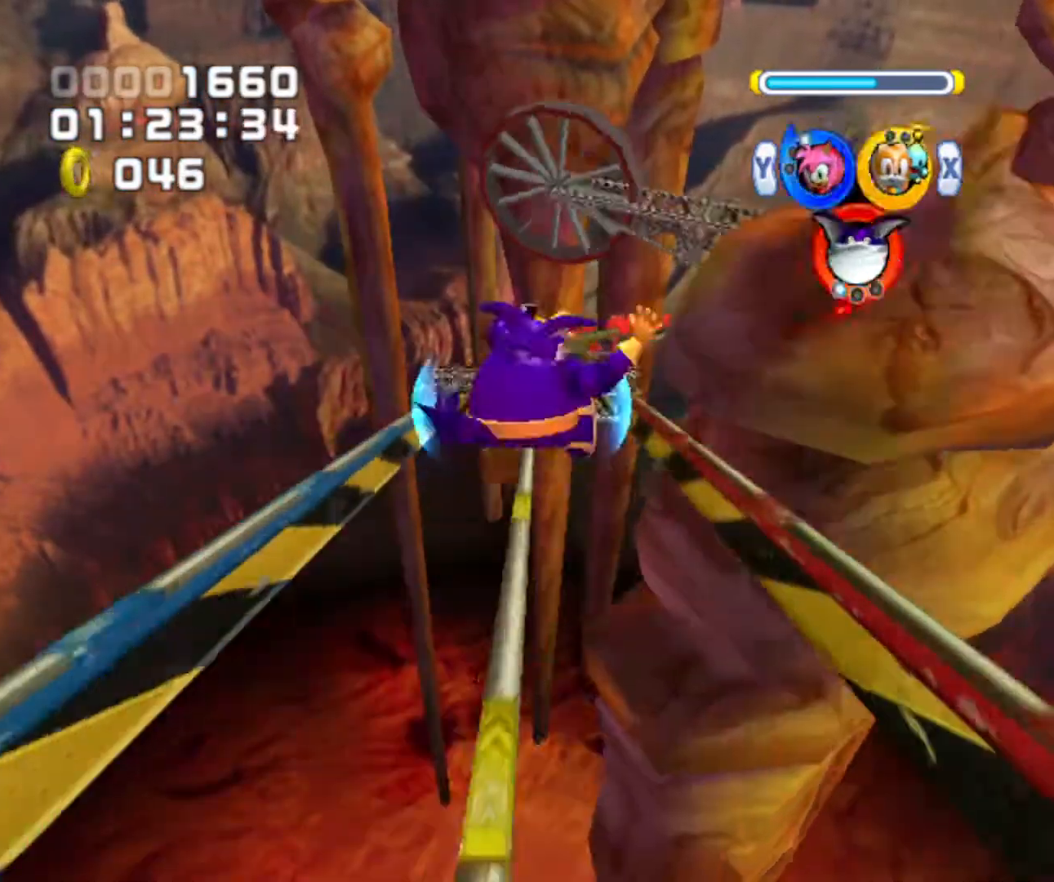
{"buttons": ["B"], "left_stick": "center", "right_stick": "center", "events": [[200, "Y", "up"]]}
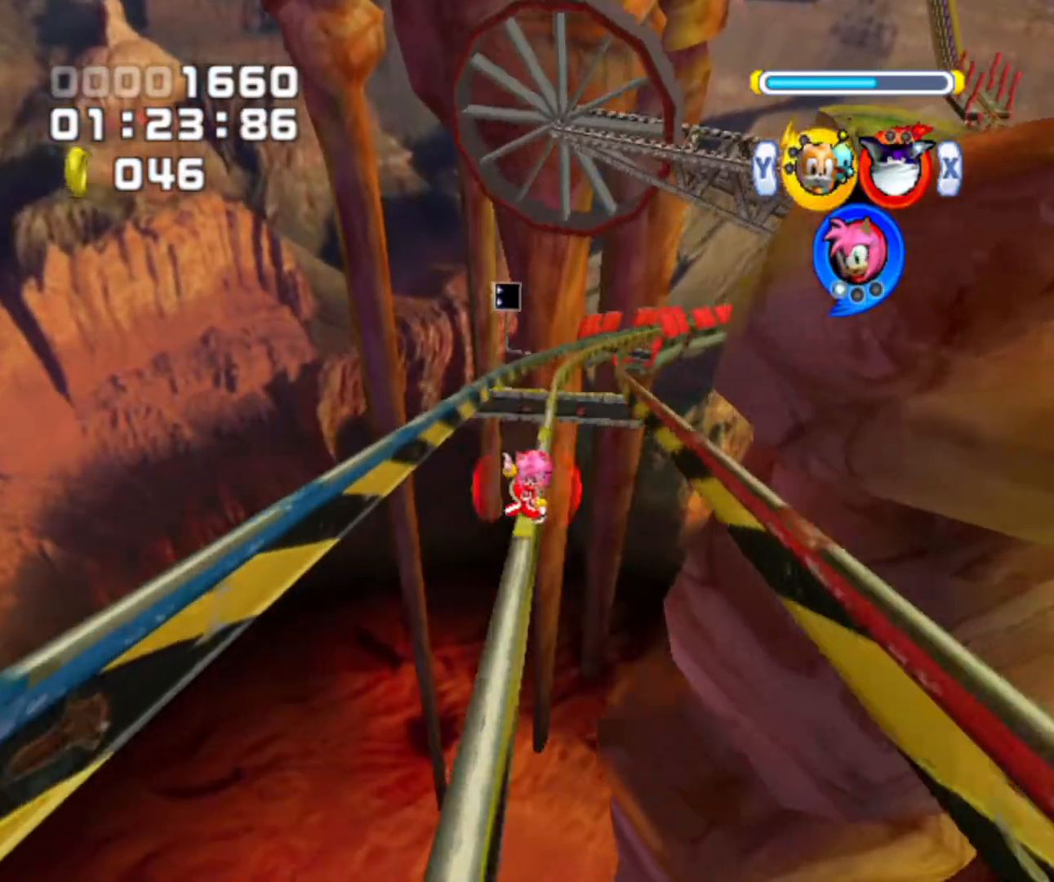
{"buttons": ["B"], "left_stick": "center", "right_stick": "center", "events": []}
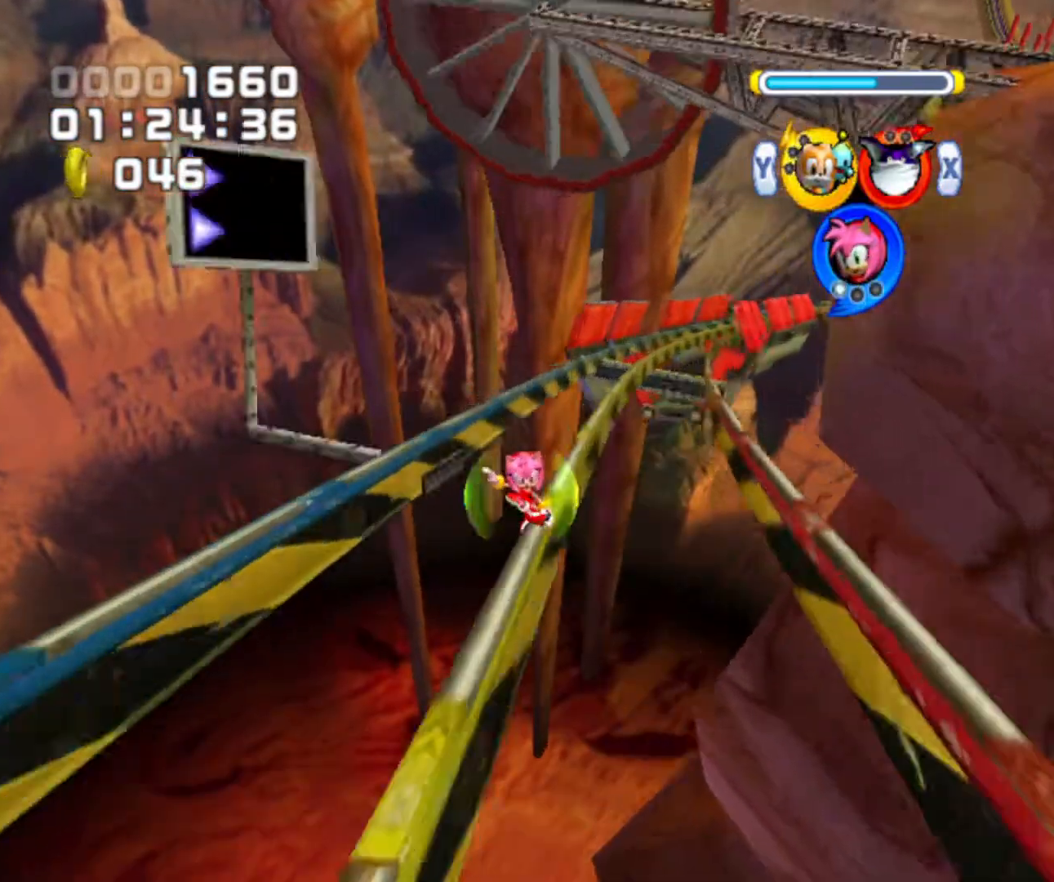
{"buttons": ["B"], "left_stick": "right", "right_stick": "center", "events": [[300, "left_stick", "right"]]}
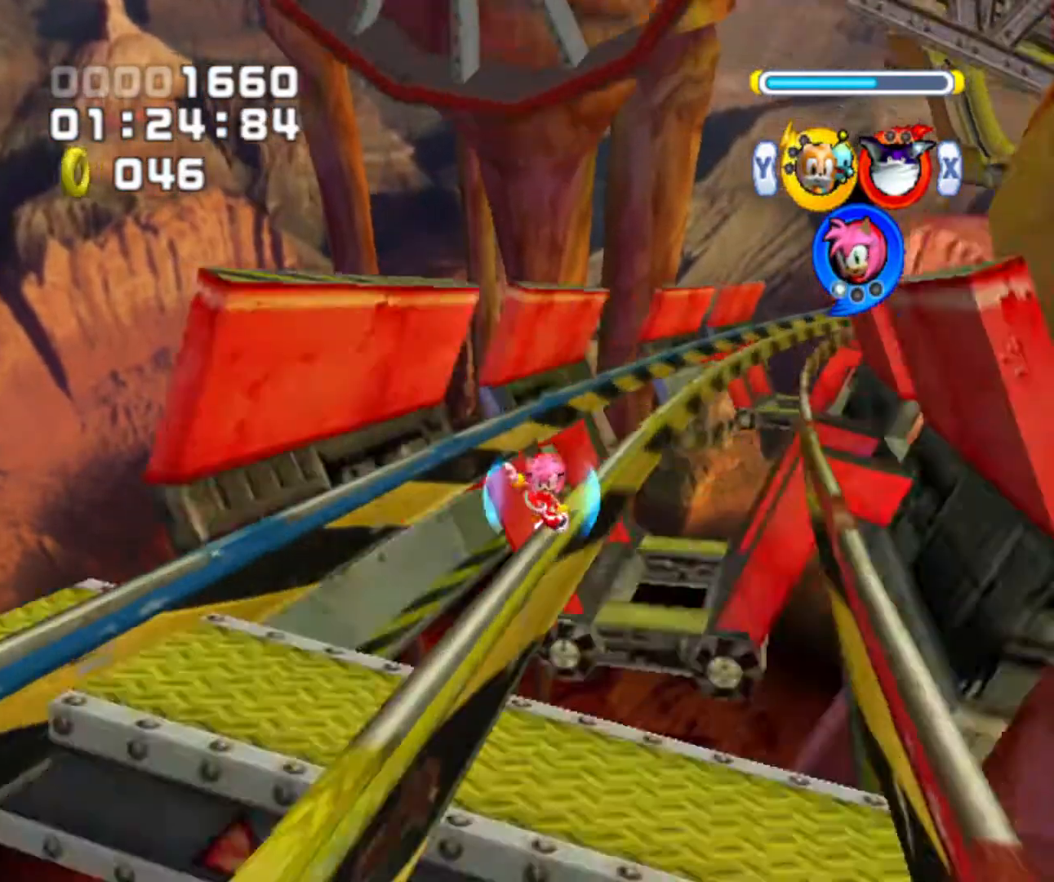
{"buttons": ["B"], "left_stick": "right", "right_stick": "center", "events": []}
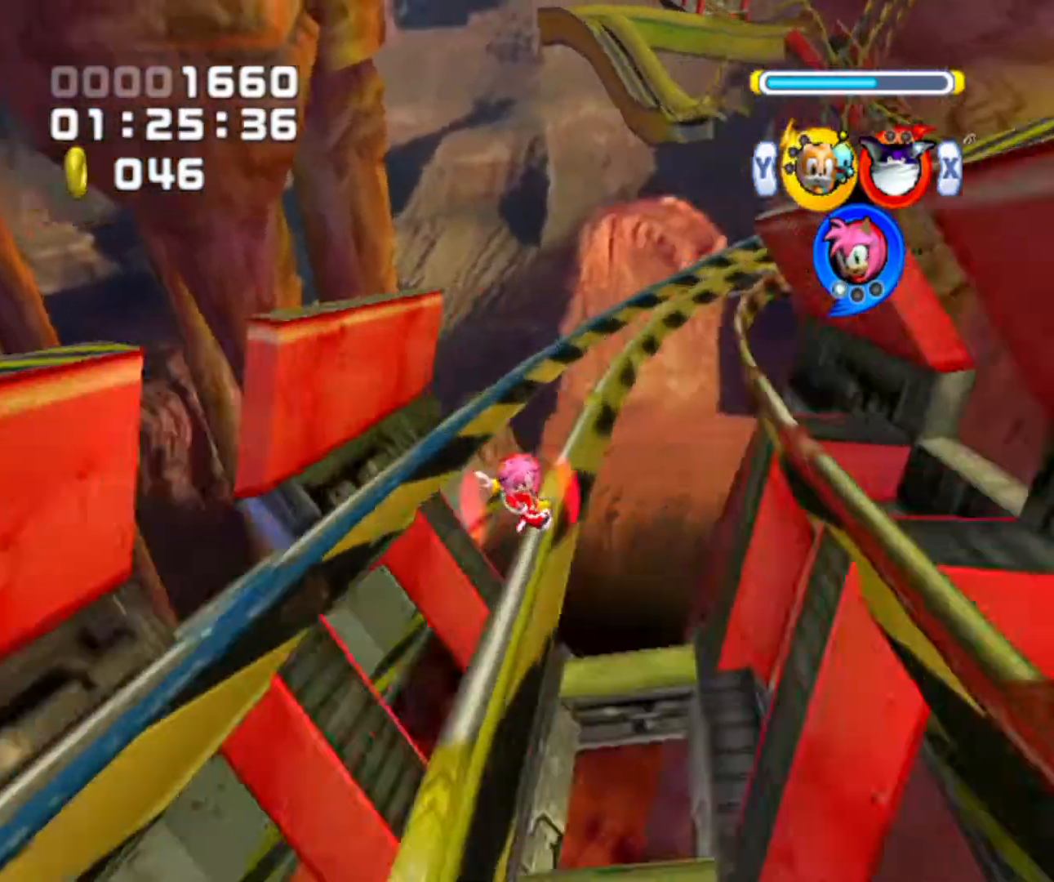
{"buttons": ["B"], "left_stick": "right", "right_stick": "center", "events": []}
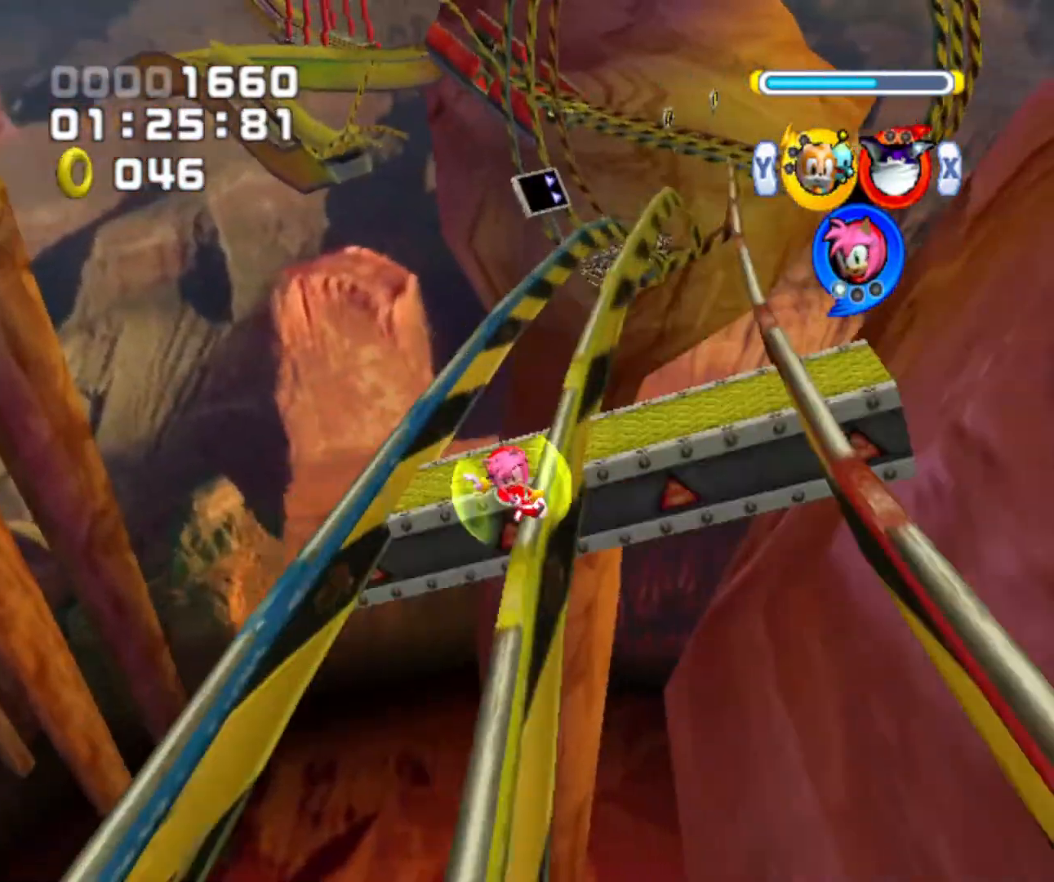
{"buttons": ["B"], "left_stick": "center", "right_stick": "center", "events": [[233, "left_stick", "center"]]}
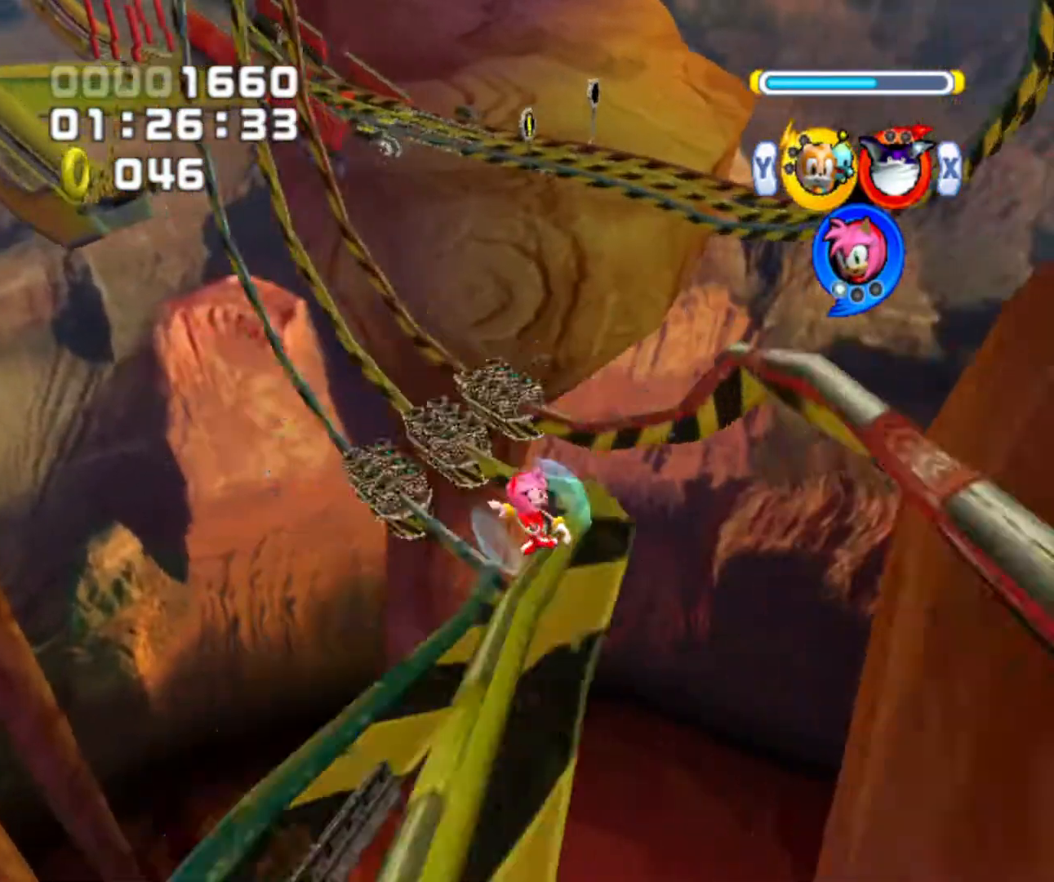
{"buttons": ["B"], "left_stick": "center", "right_stick": "center", "events": [[67, "X", "down"], [167, "X", "up"], [167, "Y", "down"], [433, "Y", "up"]]}
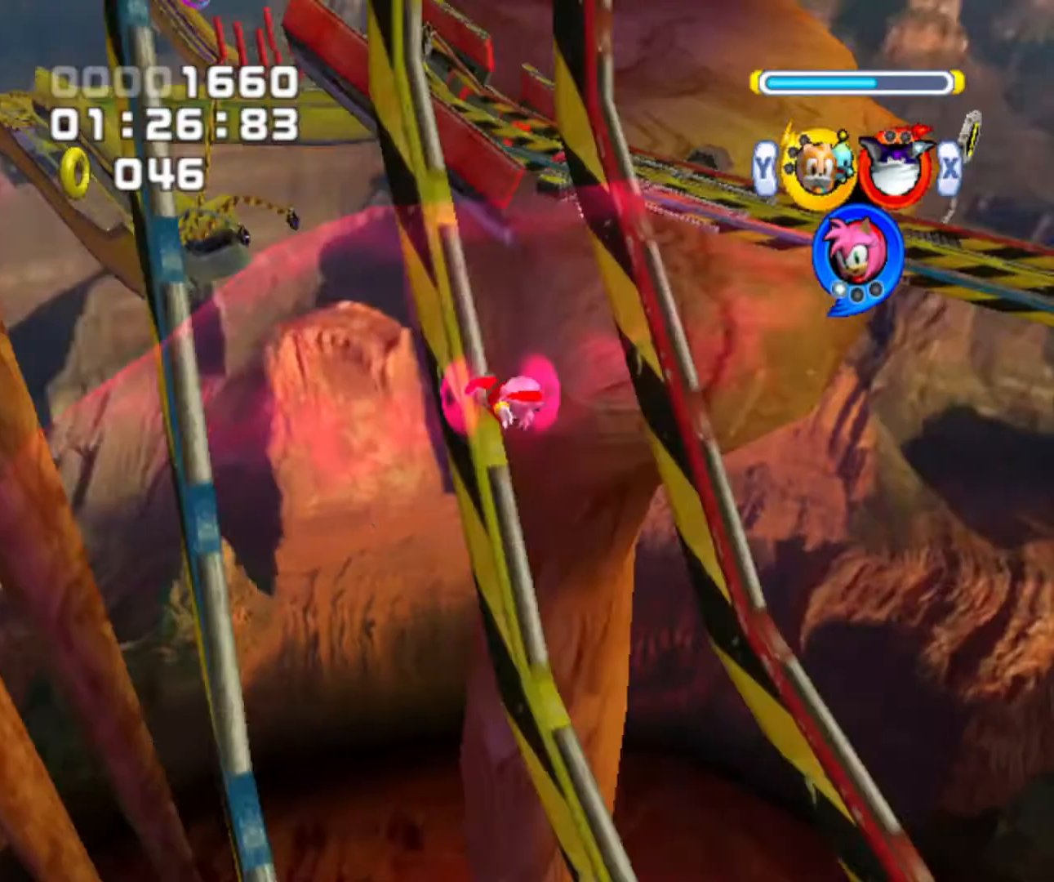
{"buttons": ["B"], "left_stick": "center", "right_stick": "center", "events": []}
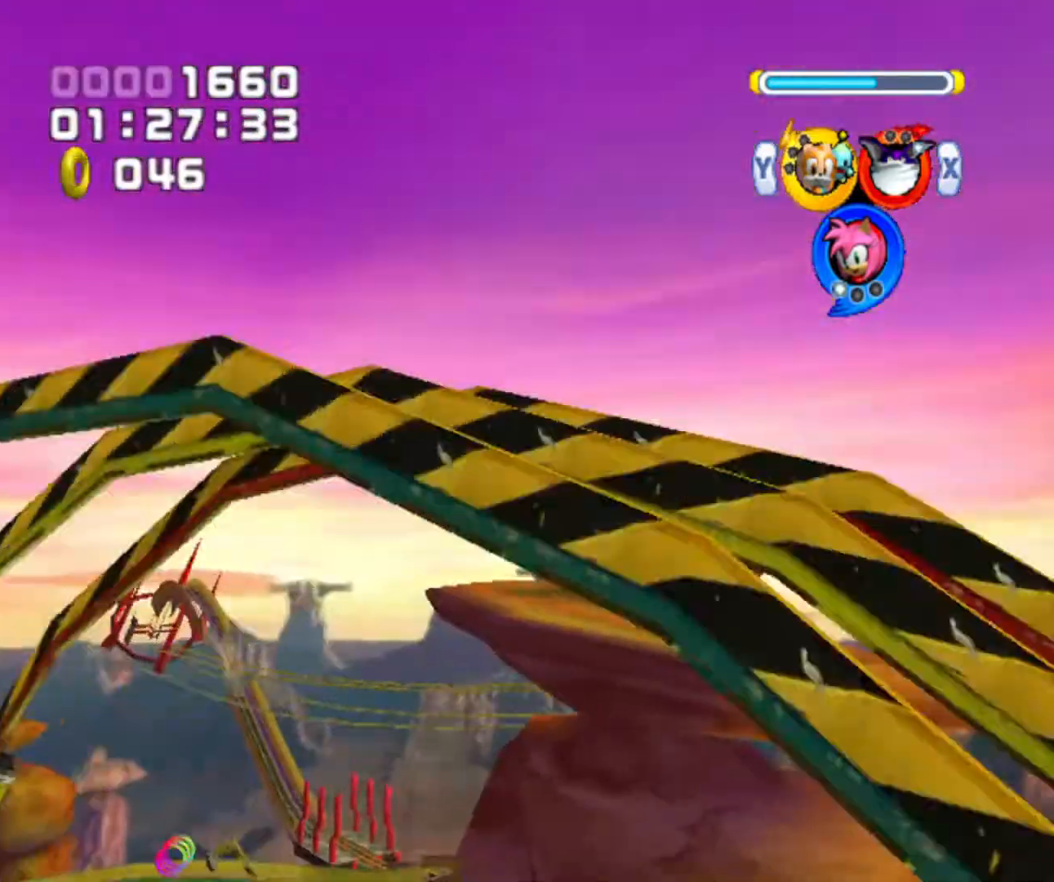
{"buttons": ["B"], "left_stick": "center", "right_stick": "center", "events": []}
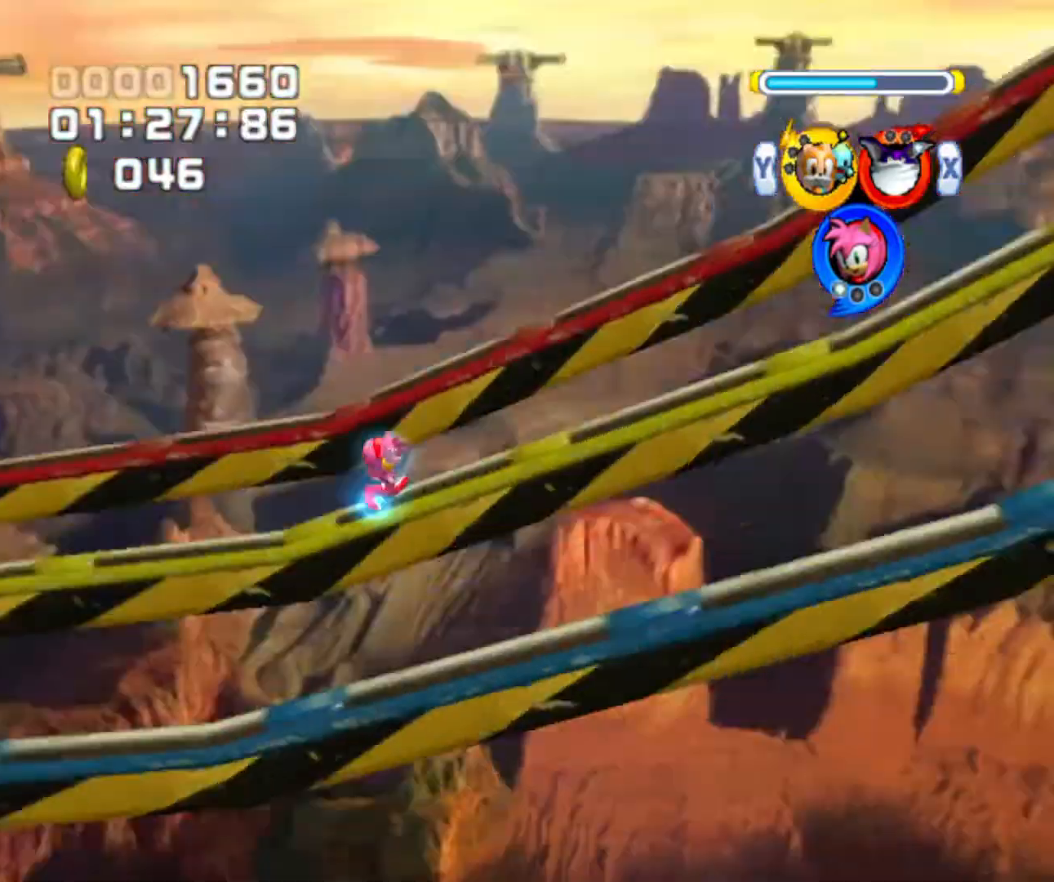
{"buttons": ["B", "X"], "left_stick": "center", "right_stick": "center", "events": [[300, "X", "down"], [367, "X", "up"], [500, "X", "down"]]}
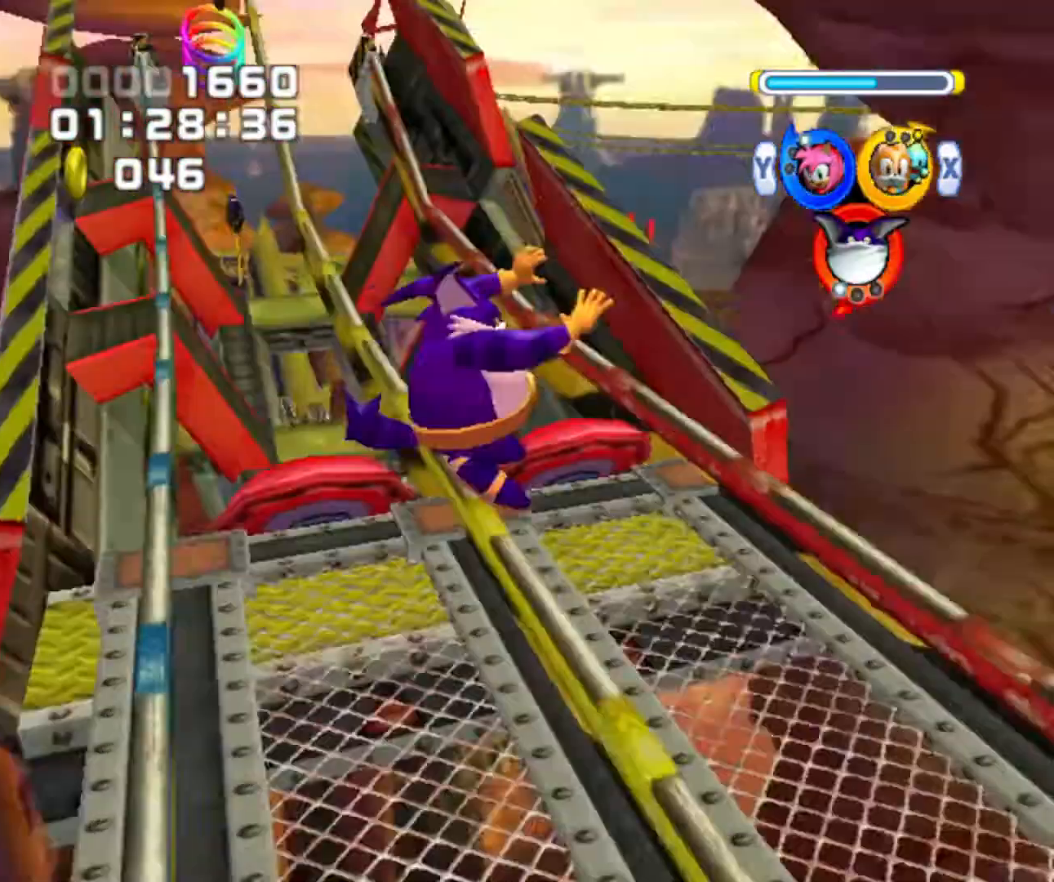
{"buttons": [], "left_stick": "up", "right_stick": "center", "events": [[100, "X", "up"], [100, "left_stick", "up"], [467, "B", "up"]]}
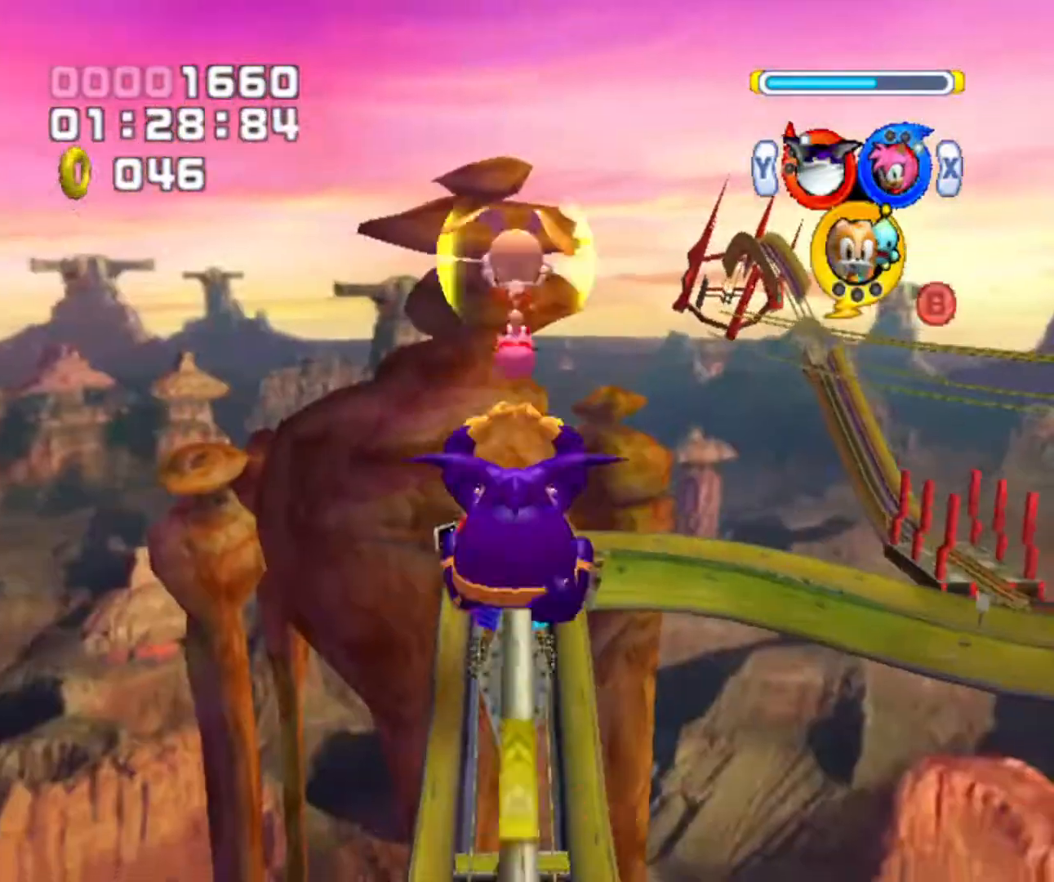
{"buttons": [], "left_stick": "up", "right_stick": "center", "events": []}
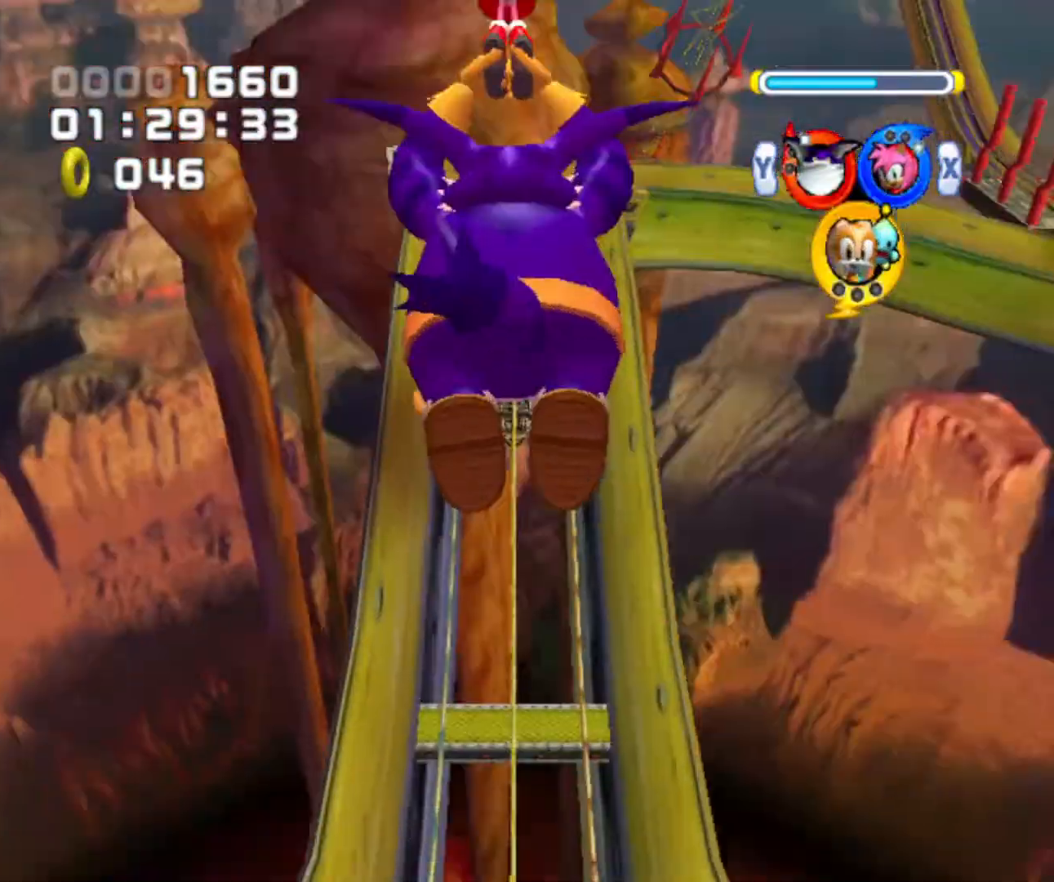
{"buttons": [], "left_stick": "up", "right_stick": "center", "events": []}
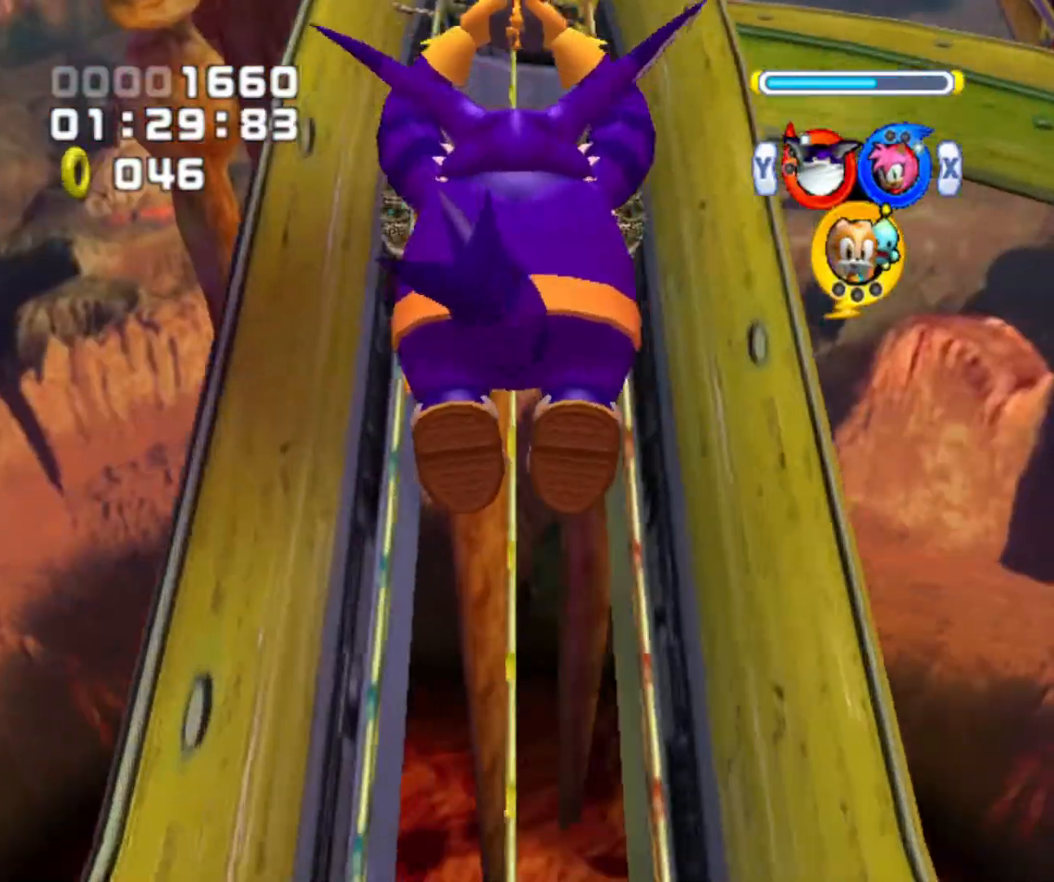
{"buttons": ["B", "Y"], "left_stick": "center", "right_stick": "center", "events": [[367, "left_stick", "center"], [467, "B", "down"], [467, "Y", "down"]]}
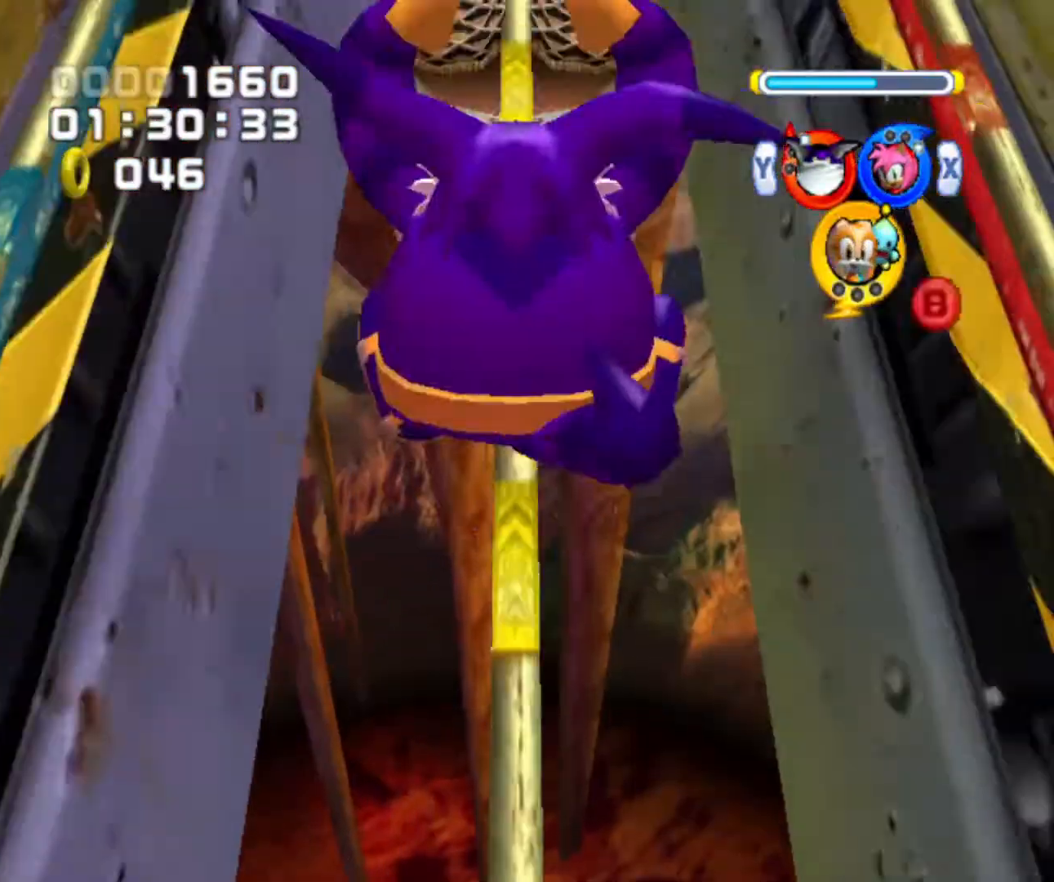
{"buttons": ["B"], "left_stick": "center", "right_stick": "center", "events": [[67, "Y", "up"], [167, "Y", "down"], [233, "Y", "up"]]}
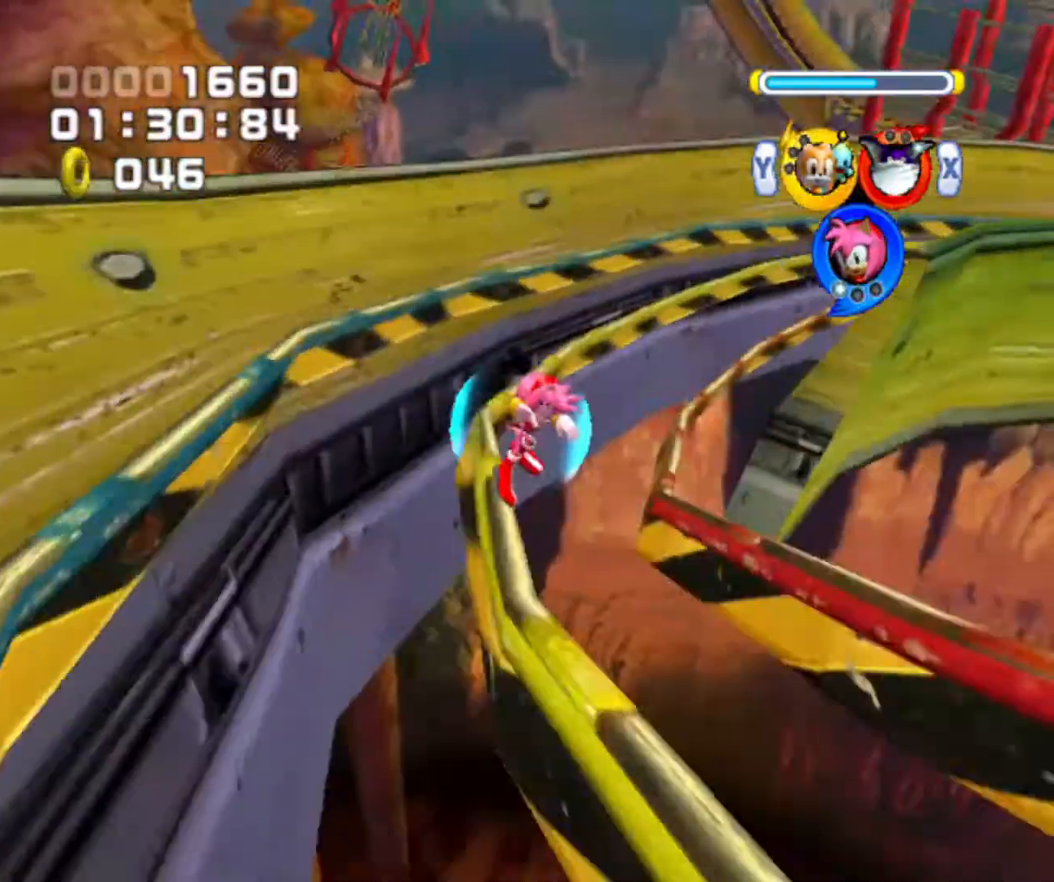
{"buttons": ["B"], "left_stick": "right", "right_stick": "center", "events": [[67, "left_stick", "right"]]}
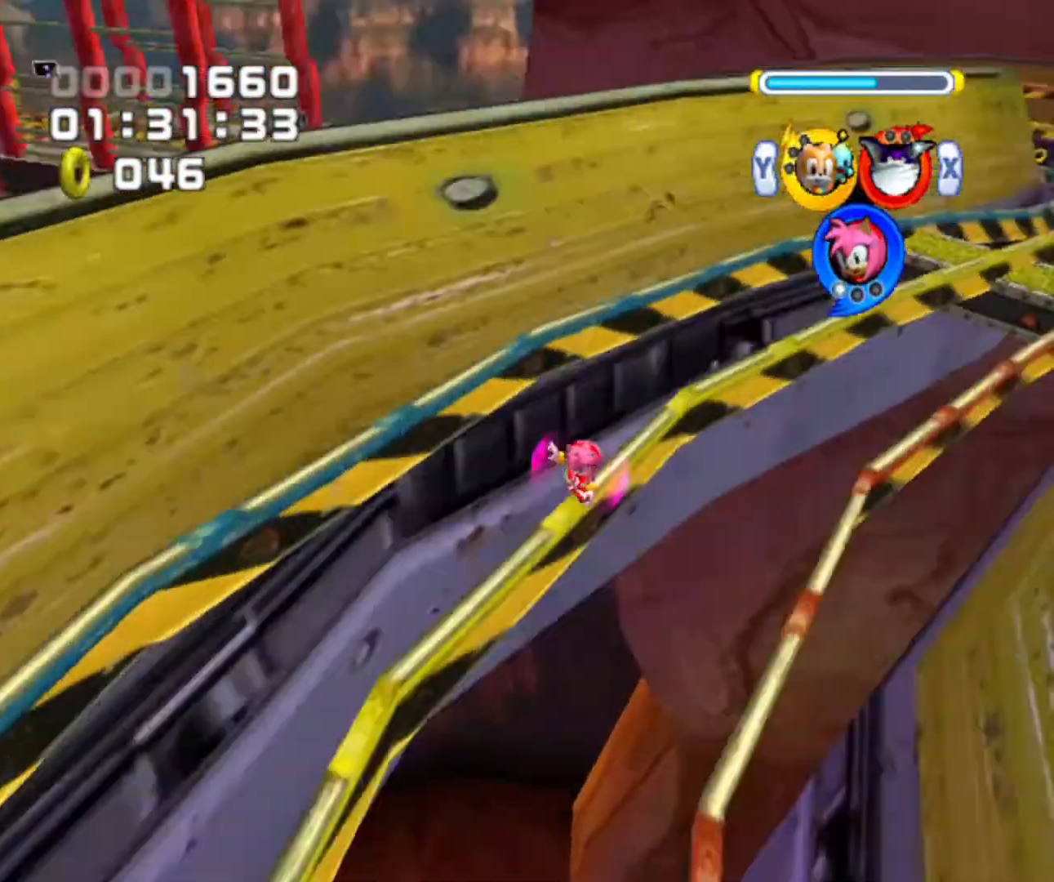
{"buttons": ["B"], "left_stick": "center", "right_stick": "center", "events": [[267, "left_stick", "center"]]}
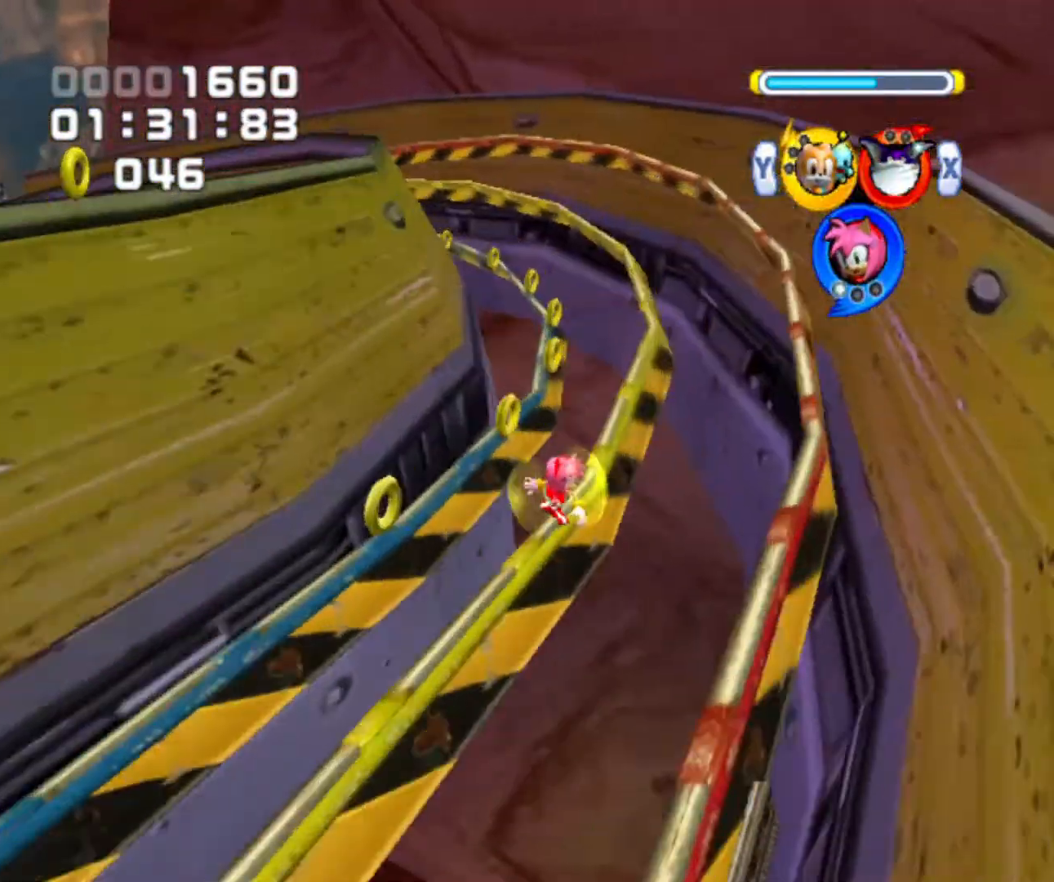
{"buttons": ["B"], "left_stick": "left", "right_stick": "center", "events": [[67, "left_stick", "left"]]}
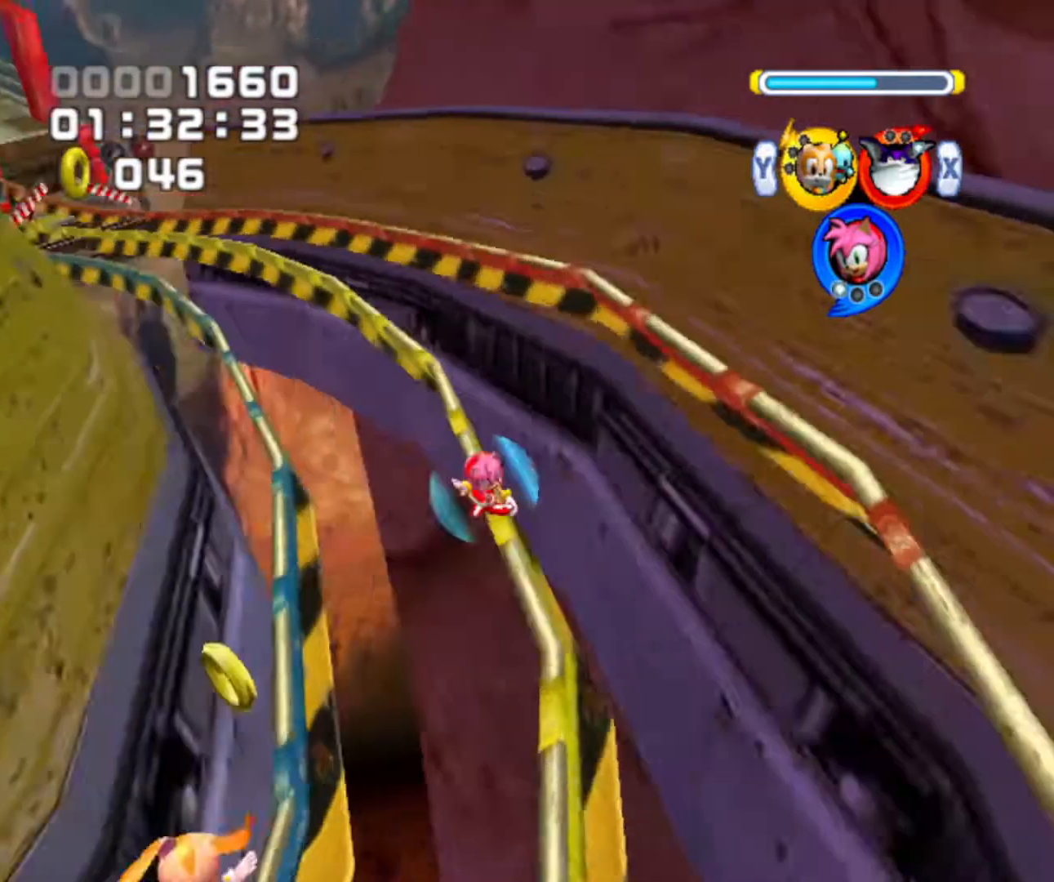
{"buttons": ["B"], "left_stick": "center", "right_stick": "center", "events": [[300, "left_stick", "center"]]}
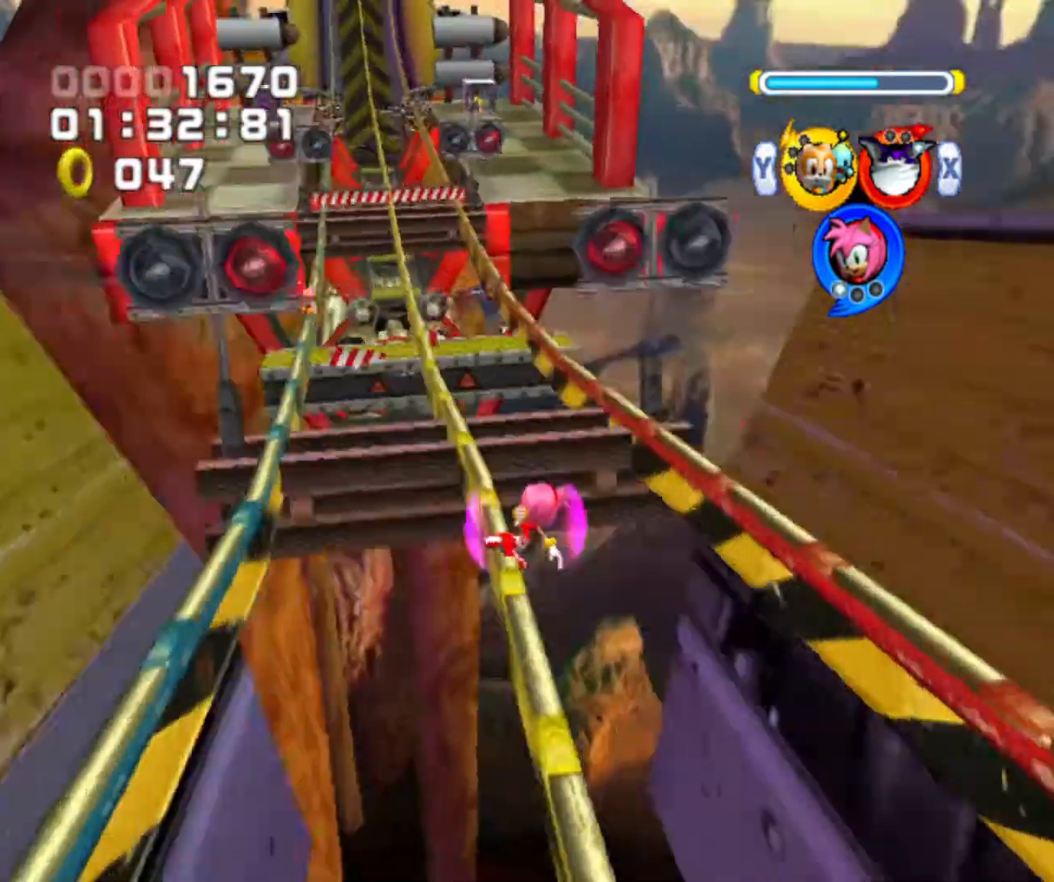
{"buttons": ["B", "X"], "left_stick": "center", "right_stick": "center", "events": [[33, "X", "down"], [167, "X", "up"], [167, "Y", "down"], [267, "X", "down"], [267, "Y", "up"], [400, "X", "up"], [400, "Y", "down"], [467, "X", "down"], [500, "Y", "up"]]}